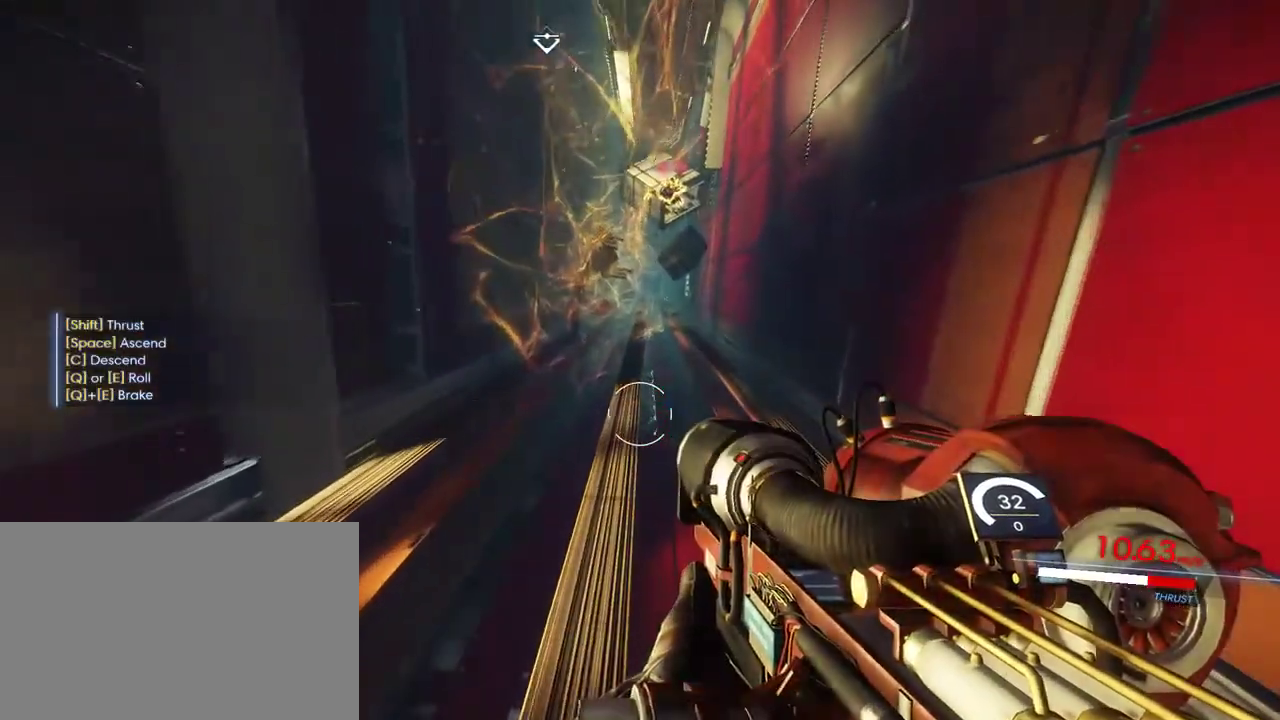
Gameplay with keyboard and mouse; each line is a JSON object with the keys and mouse buttons held at the frame after it. "events" lists presses ("down") and releases ("up") of "1", "2", "3", "4", "5", "a", "alt", "c", "ctrl", "d", "e", "f", "q", "r", "s", "shift", "space", "tab", "v", "w", "x", "z", "mouse_left", "mouse_middle", "mouse_right", "mouse_wheel_up" and "mouse_wheel_down" between this image and that frame as [ms after this image, input, new state], when the widget could be followed in between. "mouse_left", "mouse_middle", "mouse_right", "mouse_wheel_up", "mouse_wheel_down" = the "left", "middle", "right", "wheel_up", "wheel_down" buttons of the "mouse" list. No other keys are recorded. Not read: mouse_move.
{"keys": ["shift", "w"], "mouse": [], "events": []}
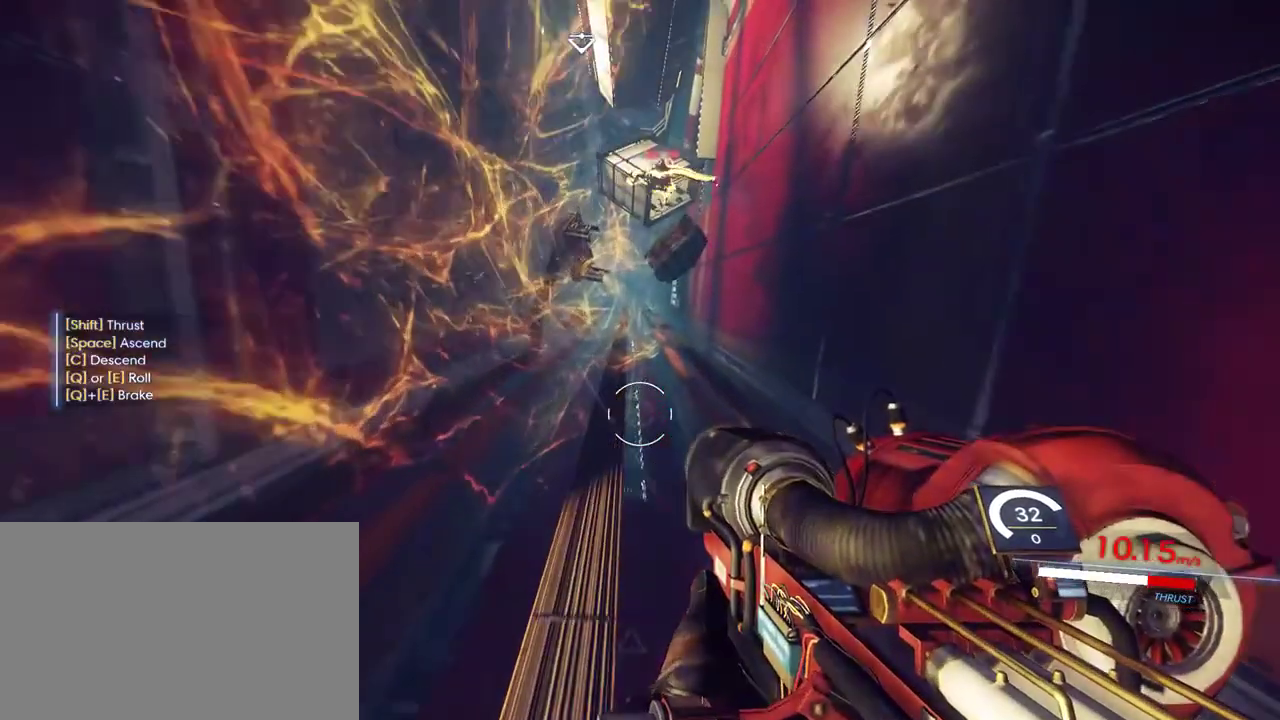
{"keys": ["shift", "w"], "mouse": [], "events": []}
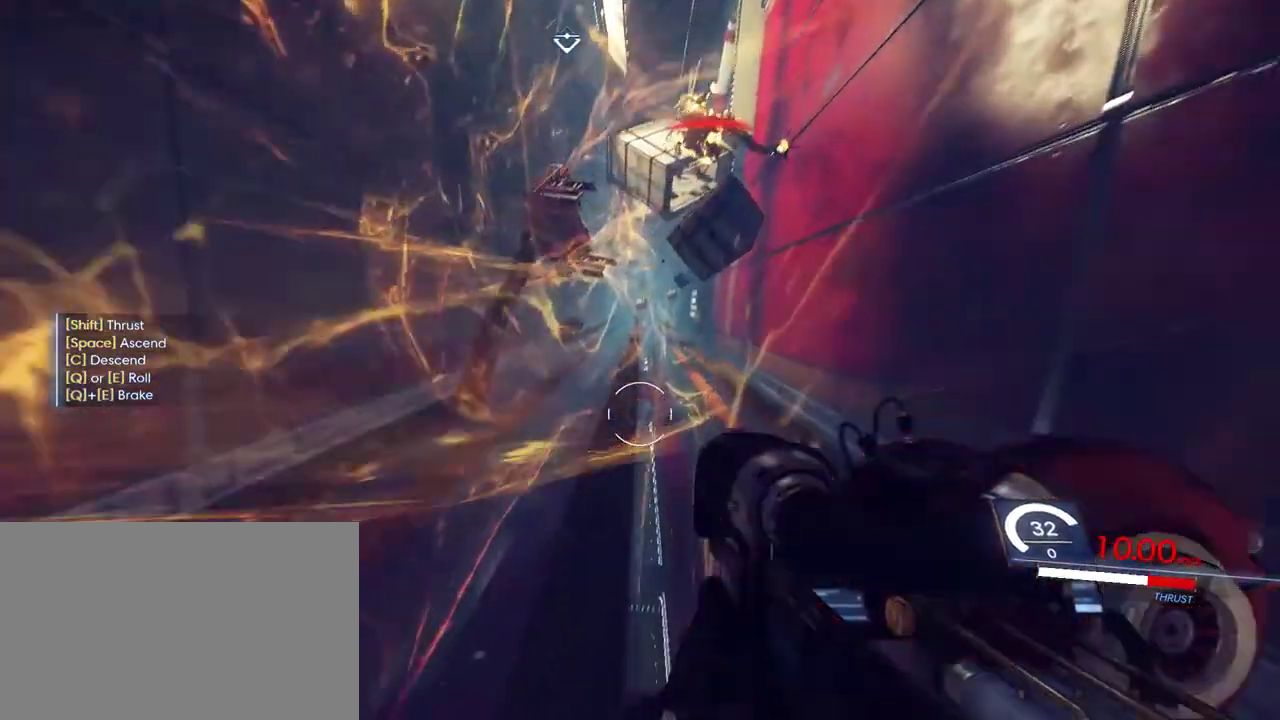
{"keys": ["c", "shift", "w"], "mouse": [], "events": [[367, "c", "down"]]}
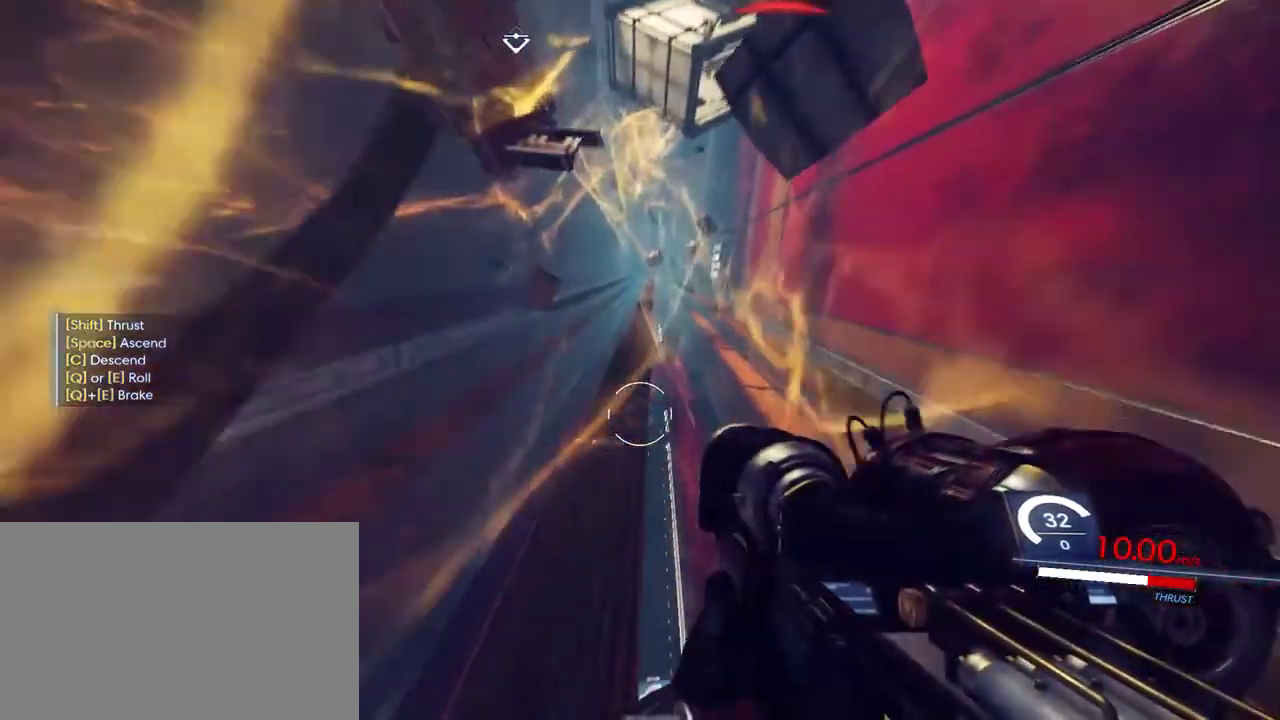
{"keys": ["c", "shift", "w"], "mouse": [], "events": []}
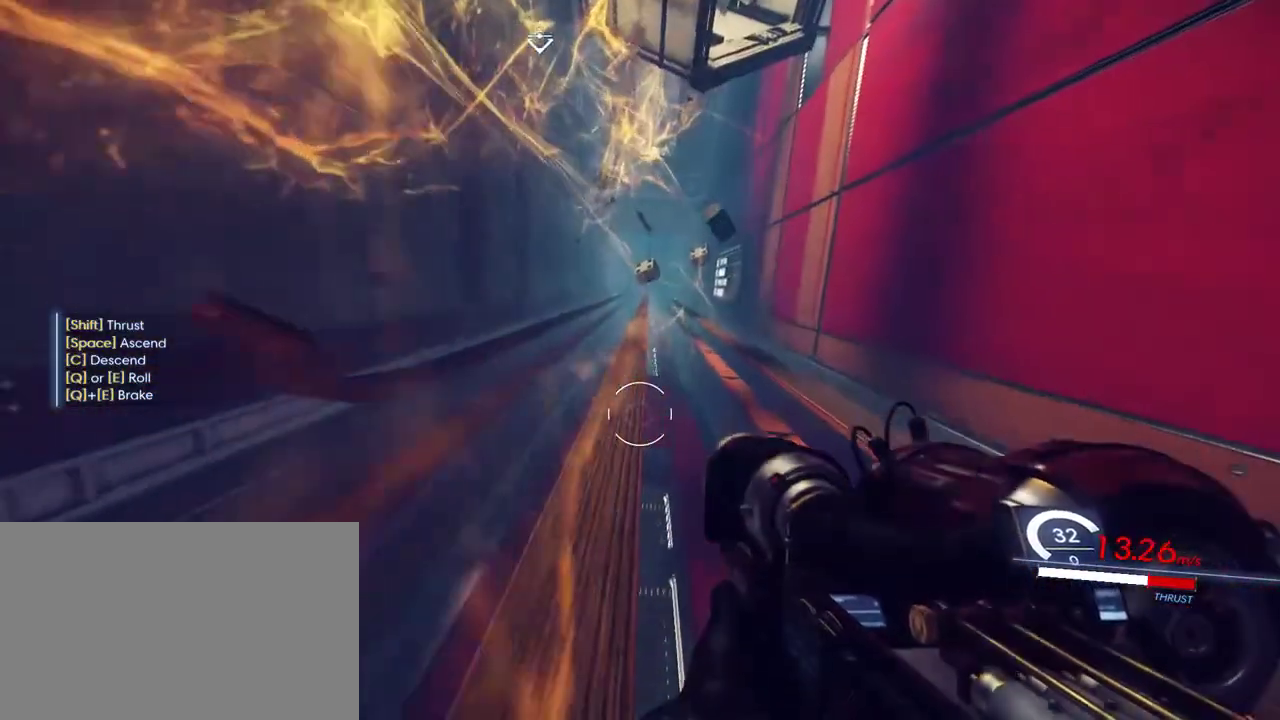
{"keys": ["shift", "w"], "mouse": [], "events": [[33, "c", "up"]]}
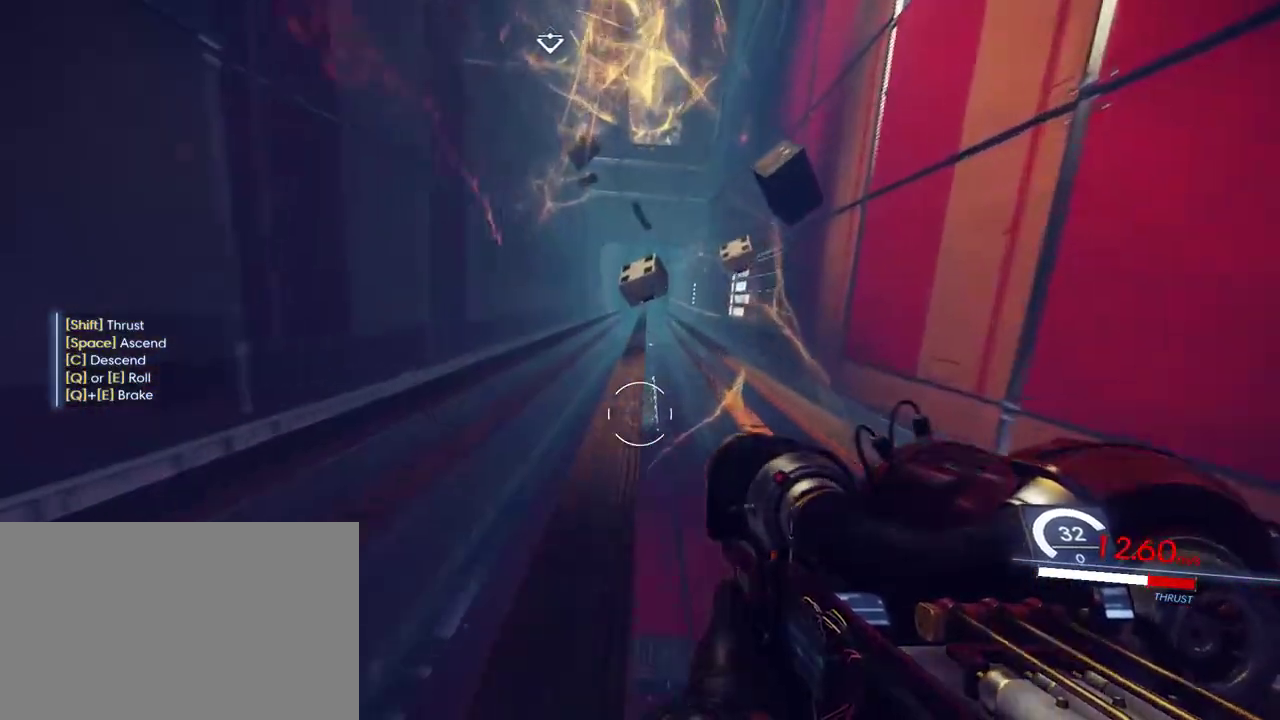
{"keys": ["shift", "w"], "mouse": [], "events": []}
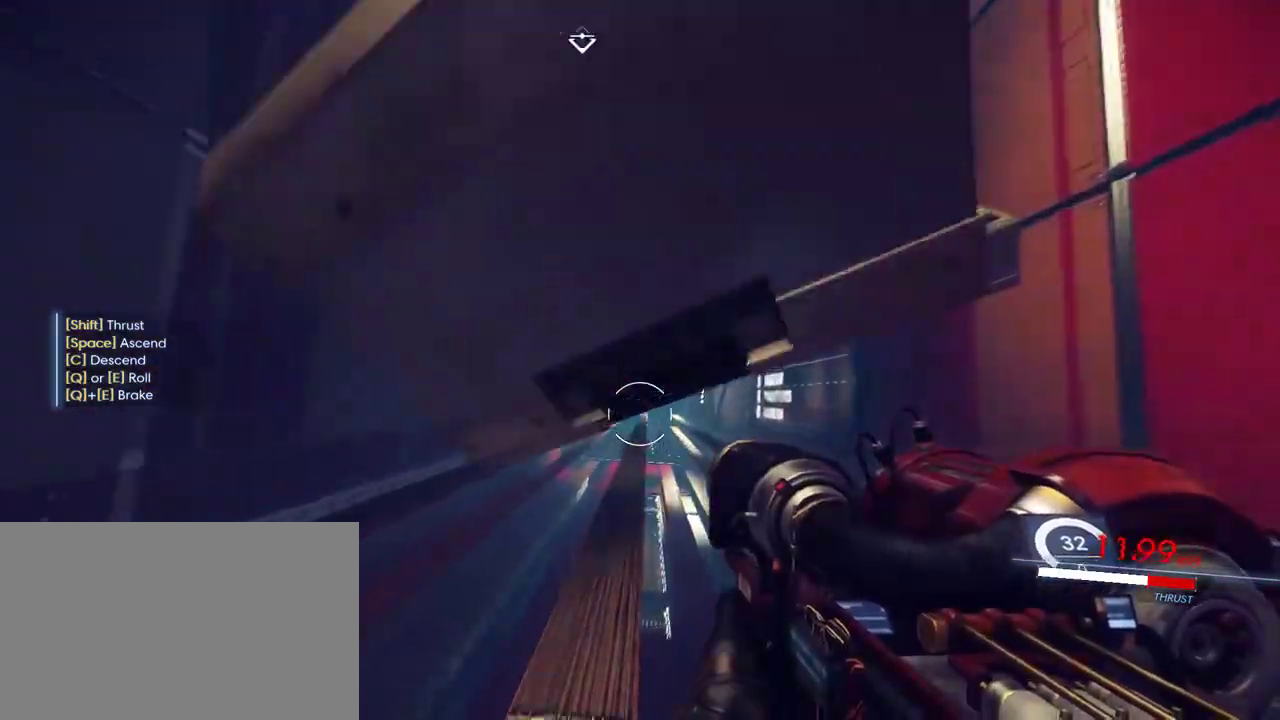
{"keys": ["shift", "w"], "mouse": [], "events": []}
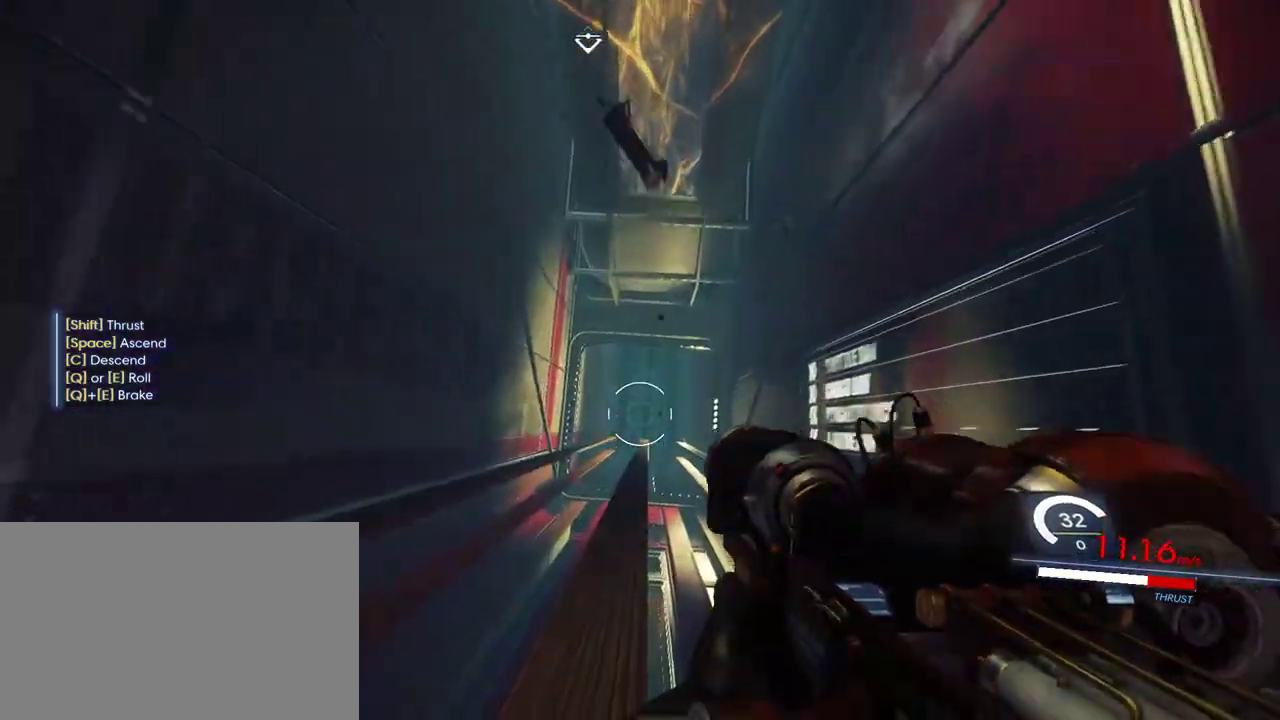
{"keys": ["shift", "w"], "mouse": [], "events": []}
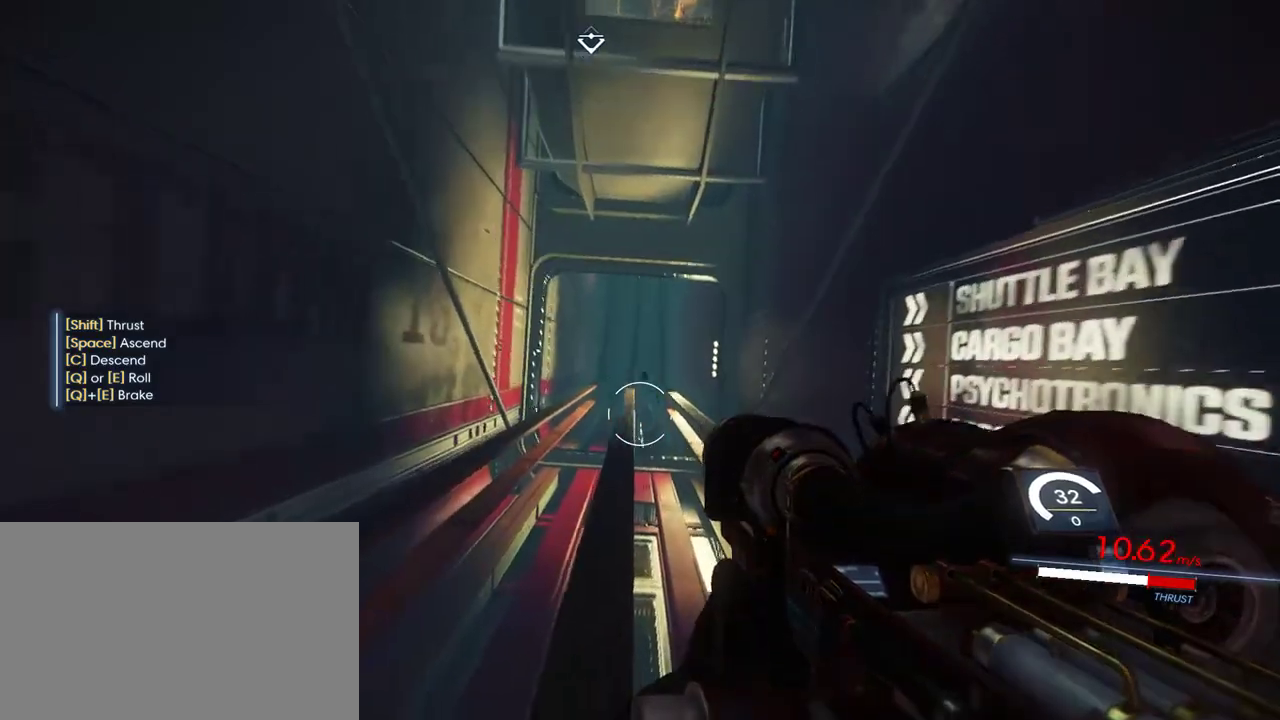
{"keys": ["shift", "w"], "mouse": [], "events": [[100, "c", "down"], [367, "c", "up"]]}
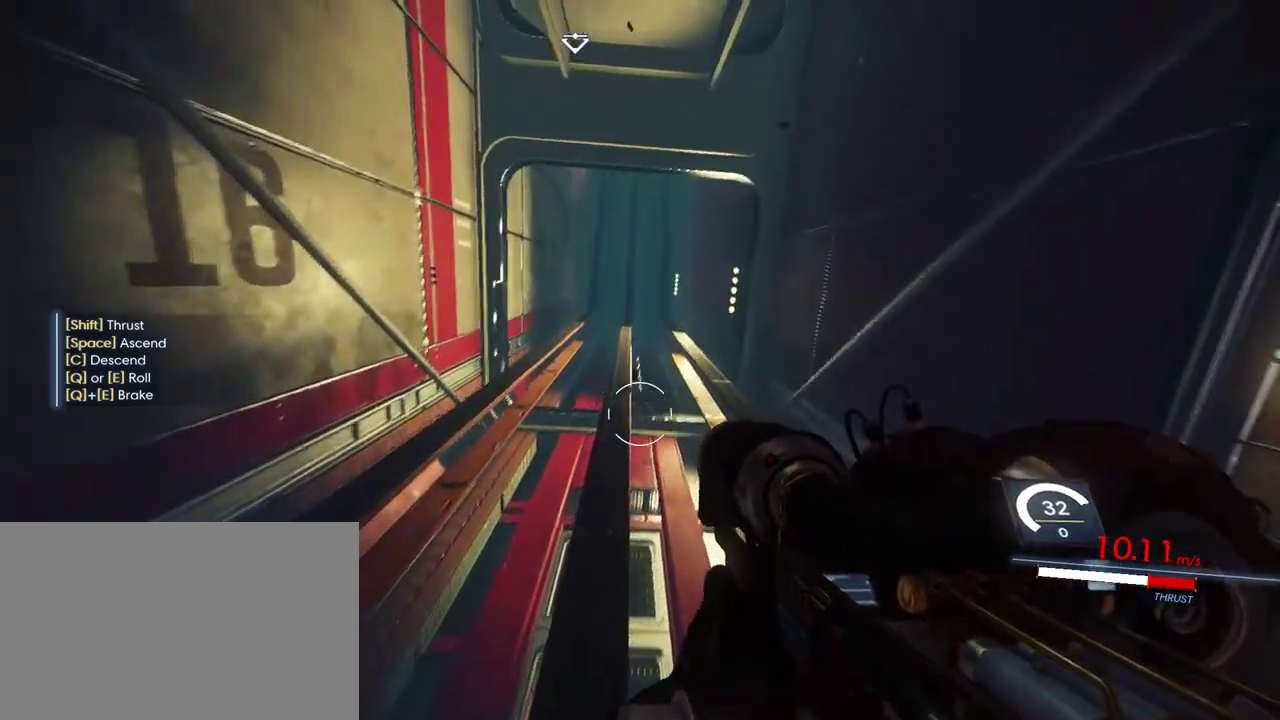
{"keys": ["shift", "w"], "mouse": [], "events": []}
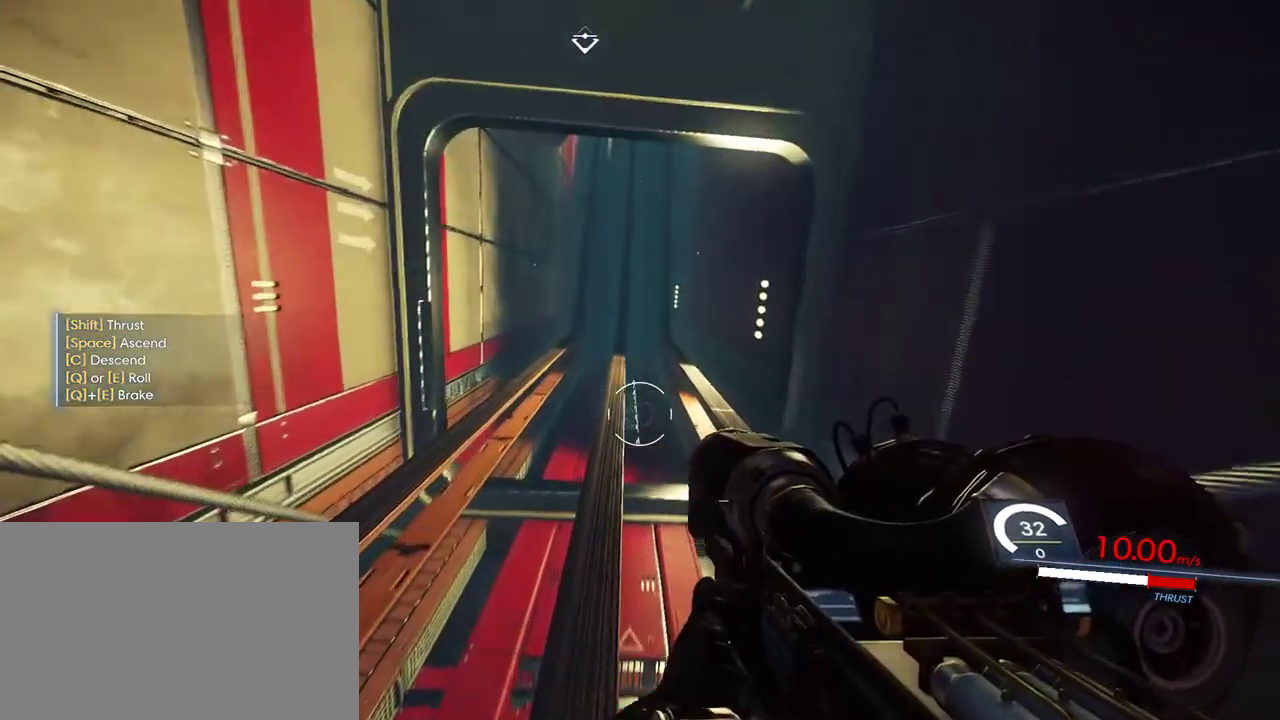
{"keys": ["shift", "w"], "mouse": [], "events": []}
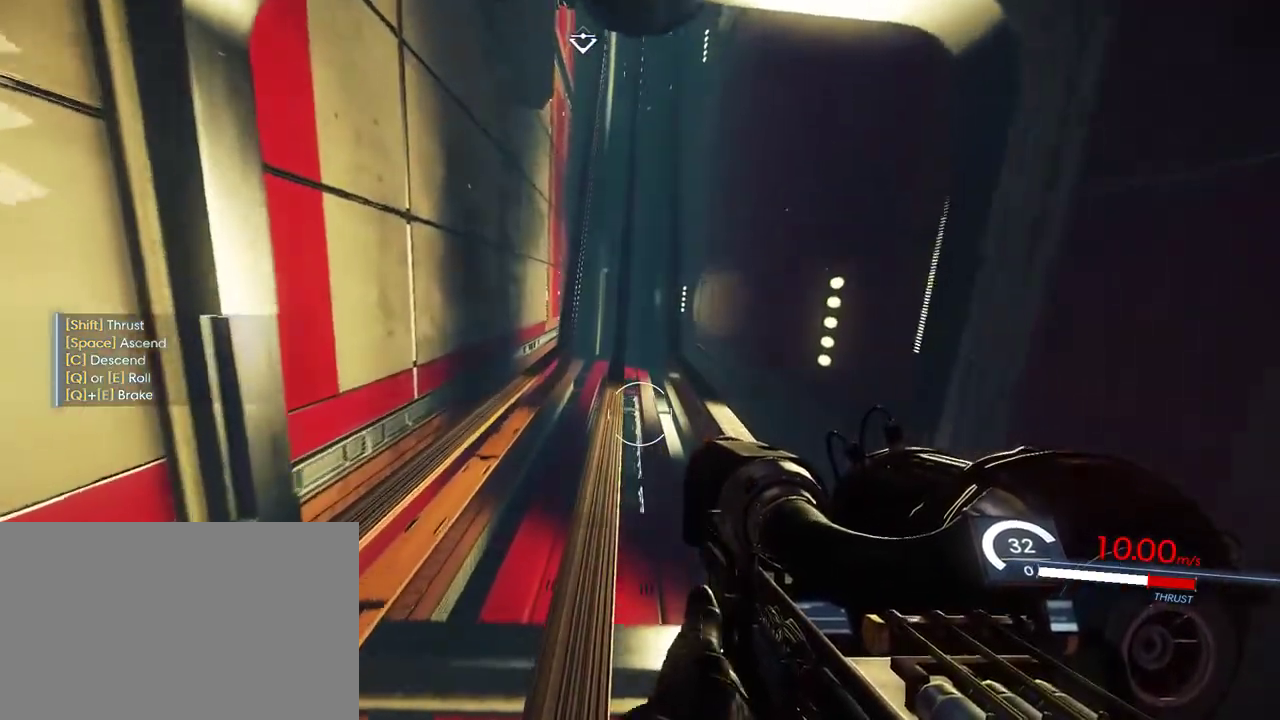
{"keys": ["shift", "w"], "mouse": [], "events": []}
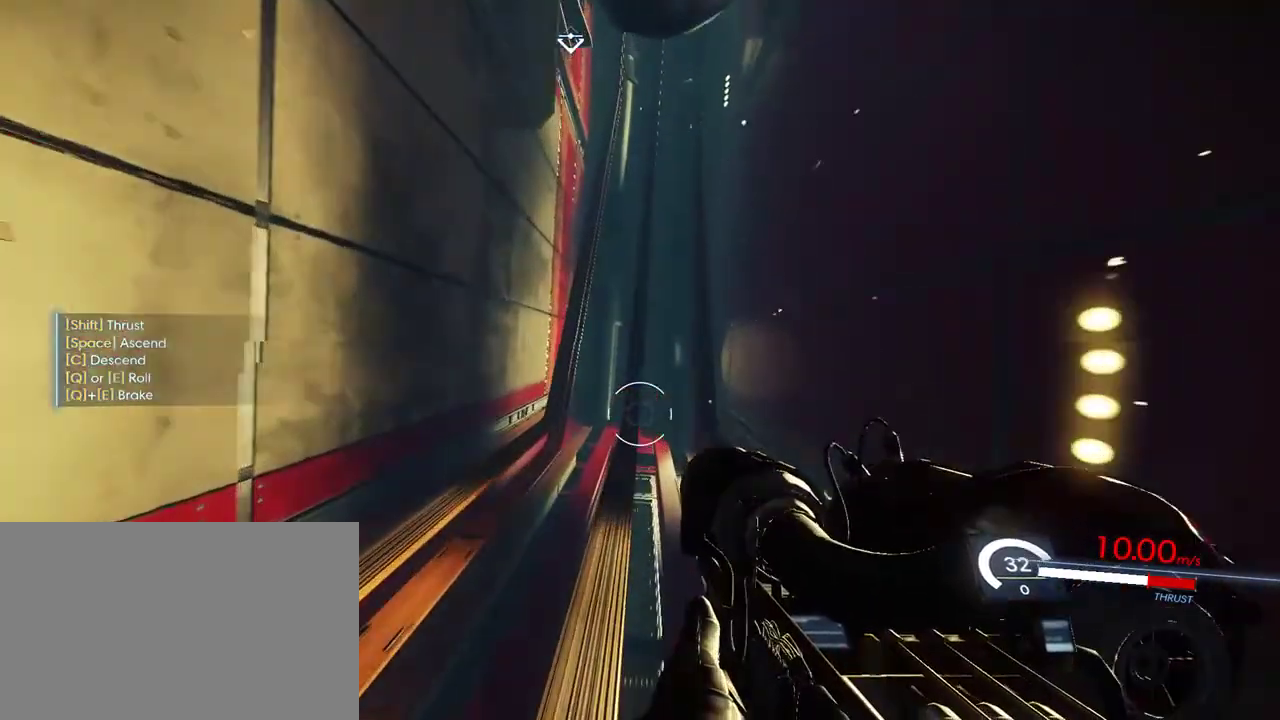
{"keys": ["shift", "w"], "mouse": [], "events": []}
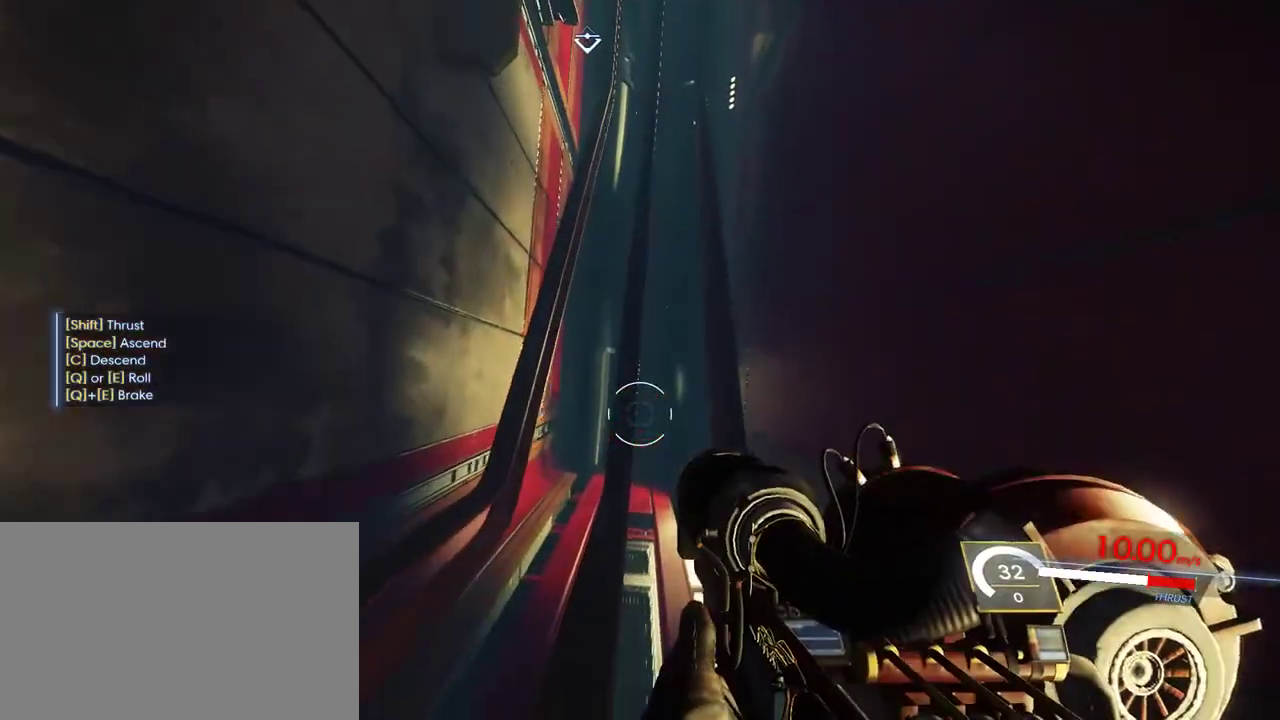
{"keys": ["shift", "w"], "mouse": [], "events": []}
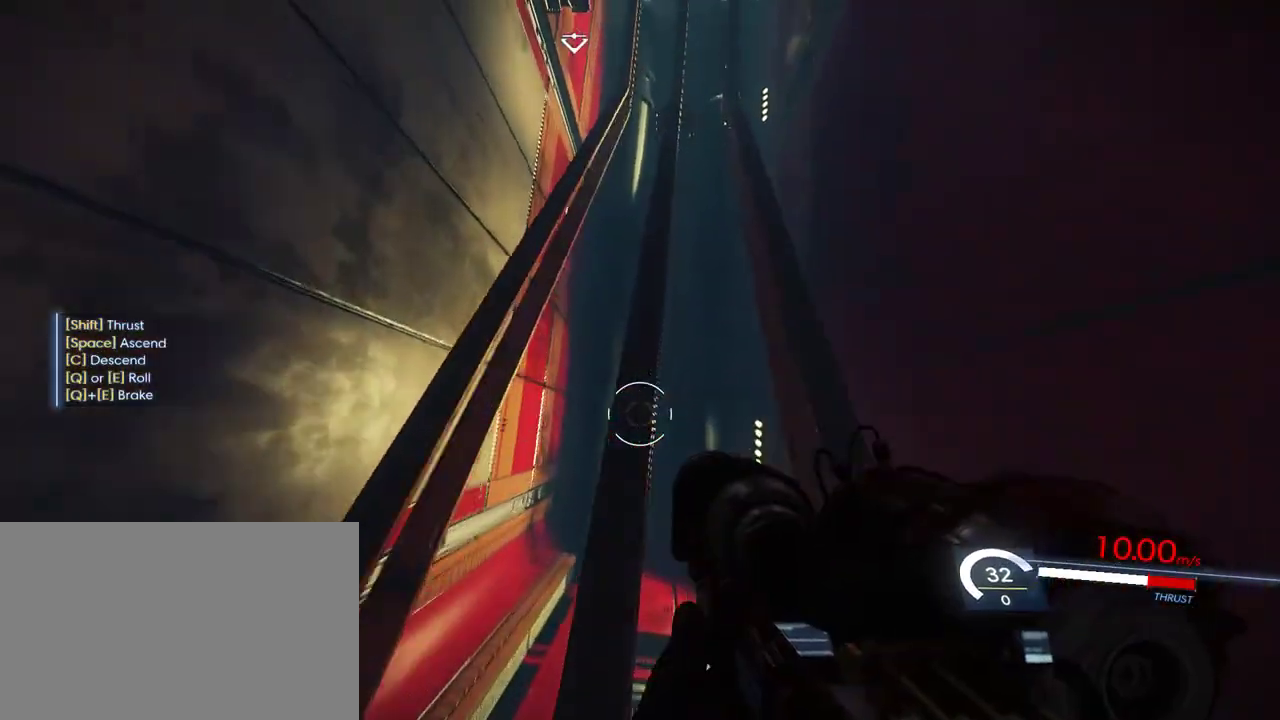
{"keys": ["shift", "w"], "mouse": [], "events": []}
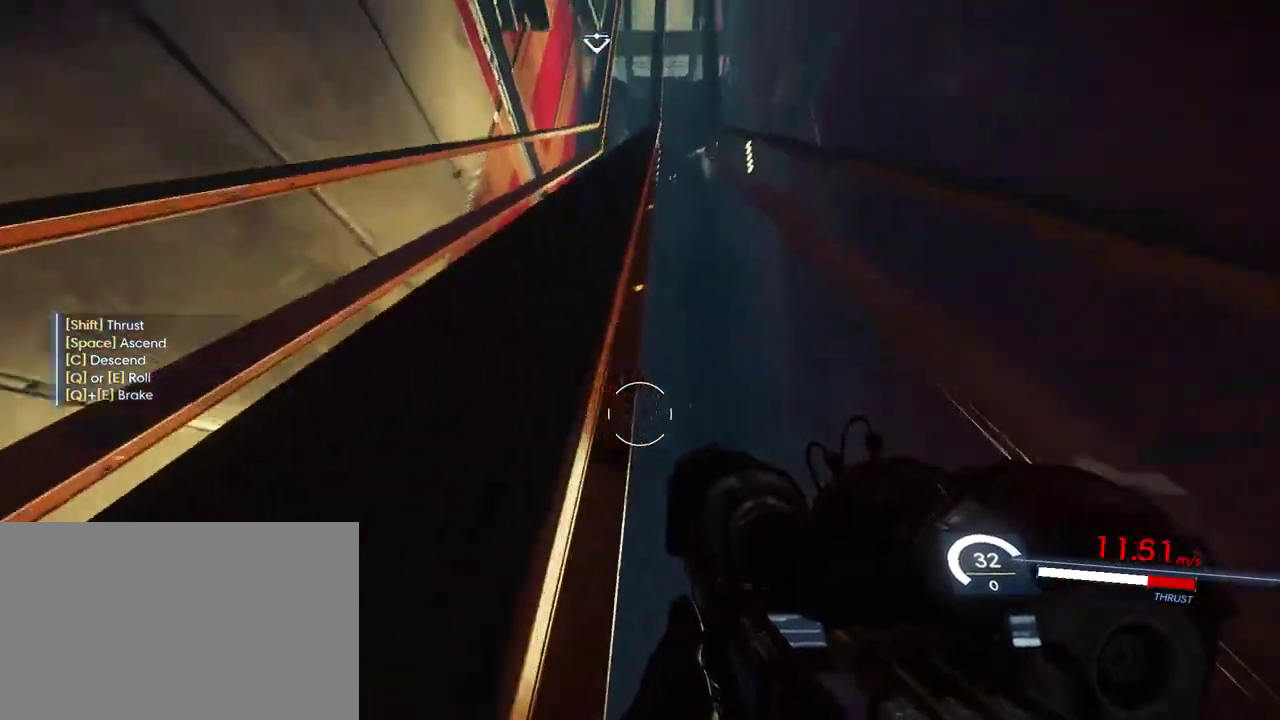
{"keys": ["shift", "w"], "mouse": [], "events": []}
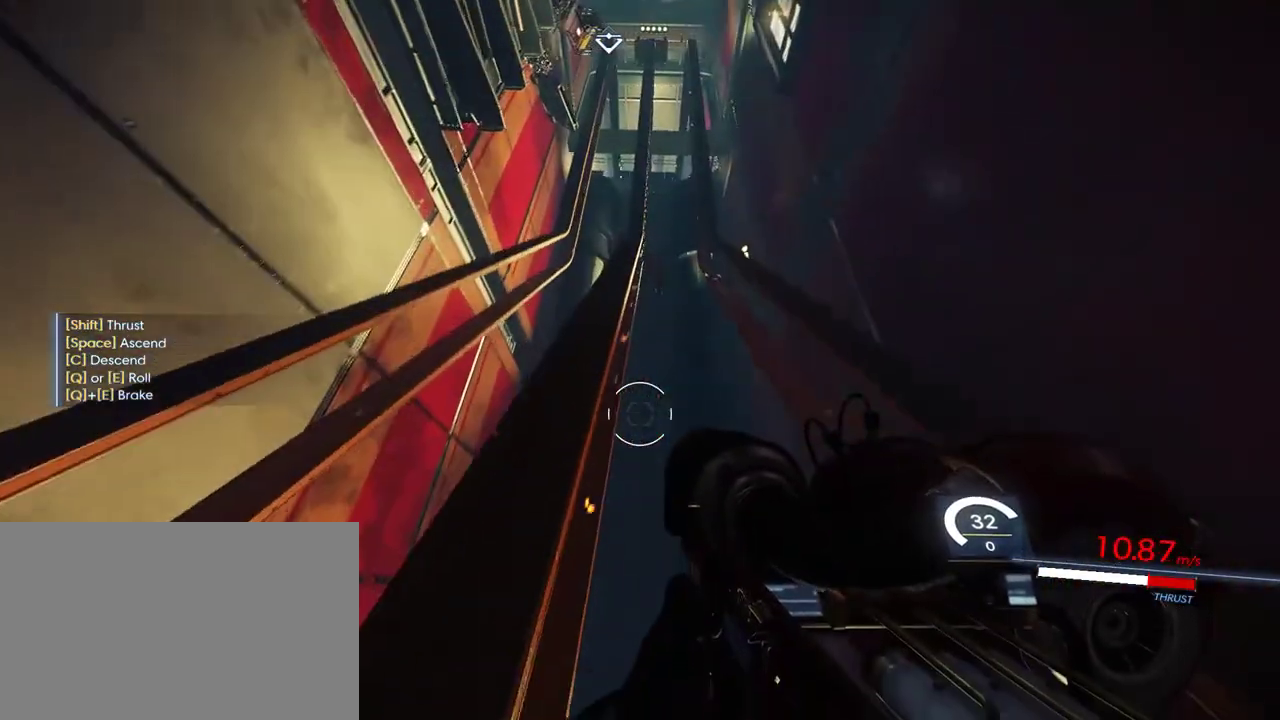
{"keys": ["shift", "w"], "mouse": [], "events": []}
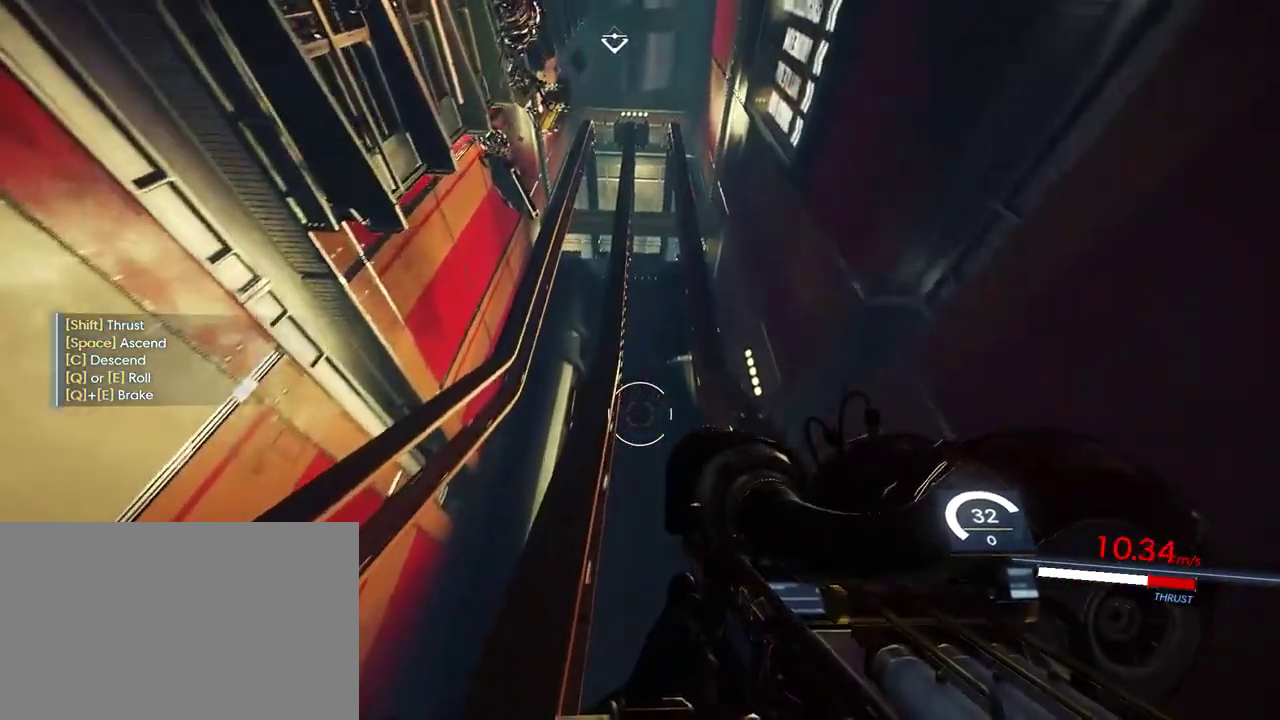
{"keys": ["shift", "w"], "mouse": [], "events": []}
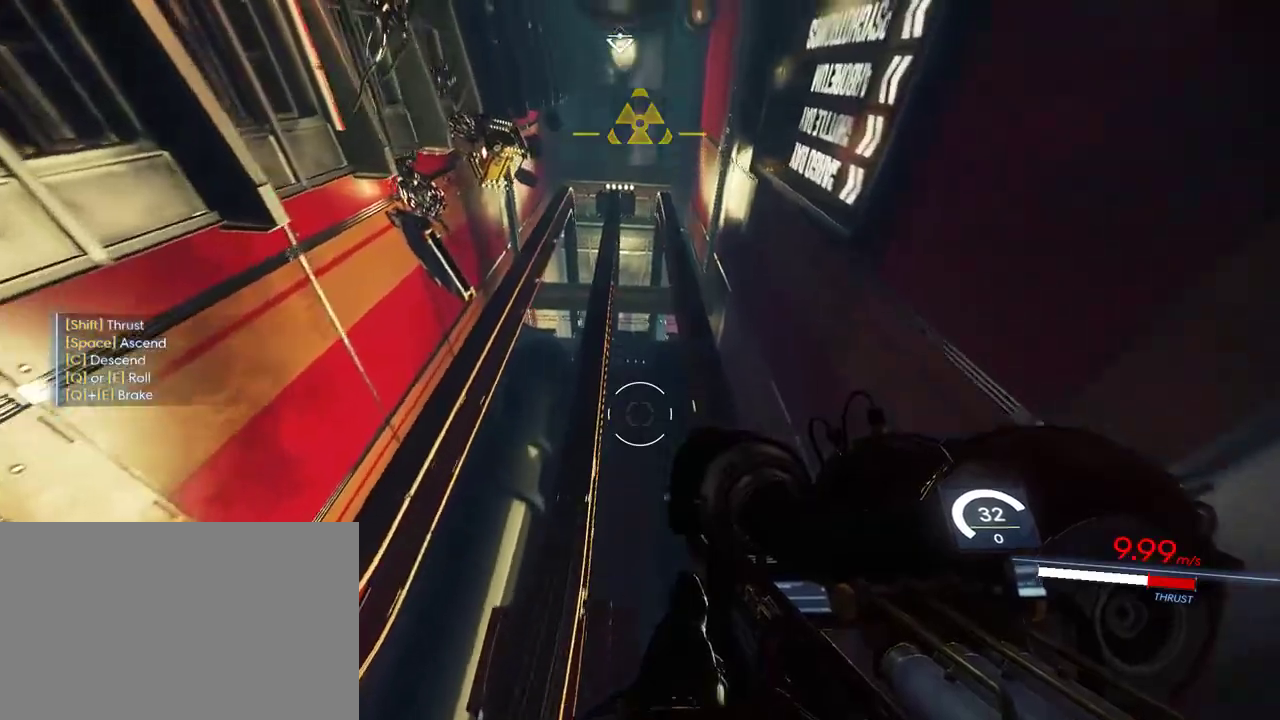
{"keys": ["shift", "w"], "mouse": [], "events": []}
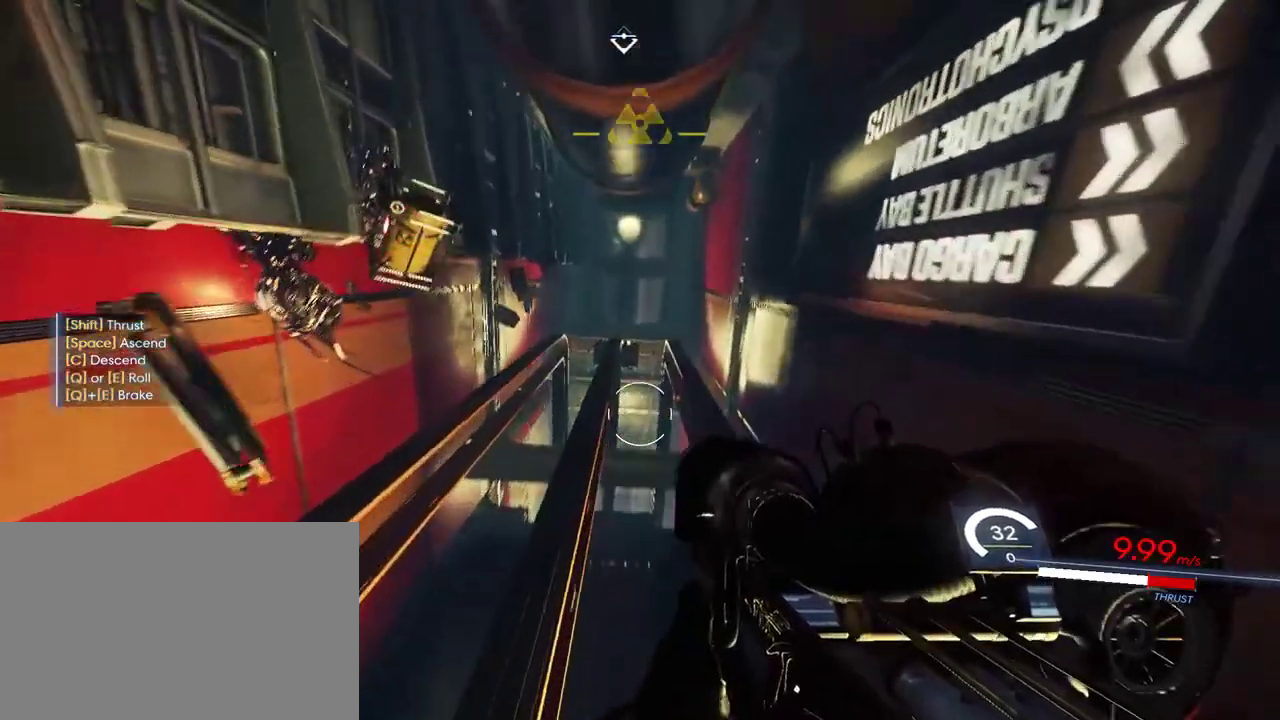
{"keys": ["shift", "space", "w"], "mouse": [], "events": [[50, "space", "down"]]}
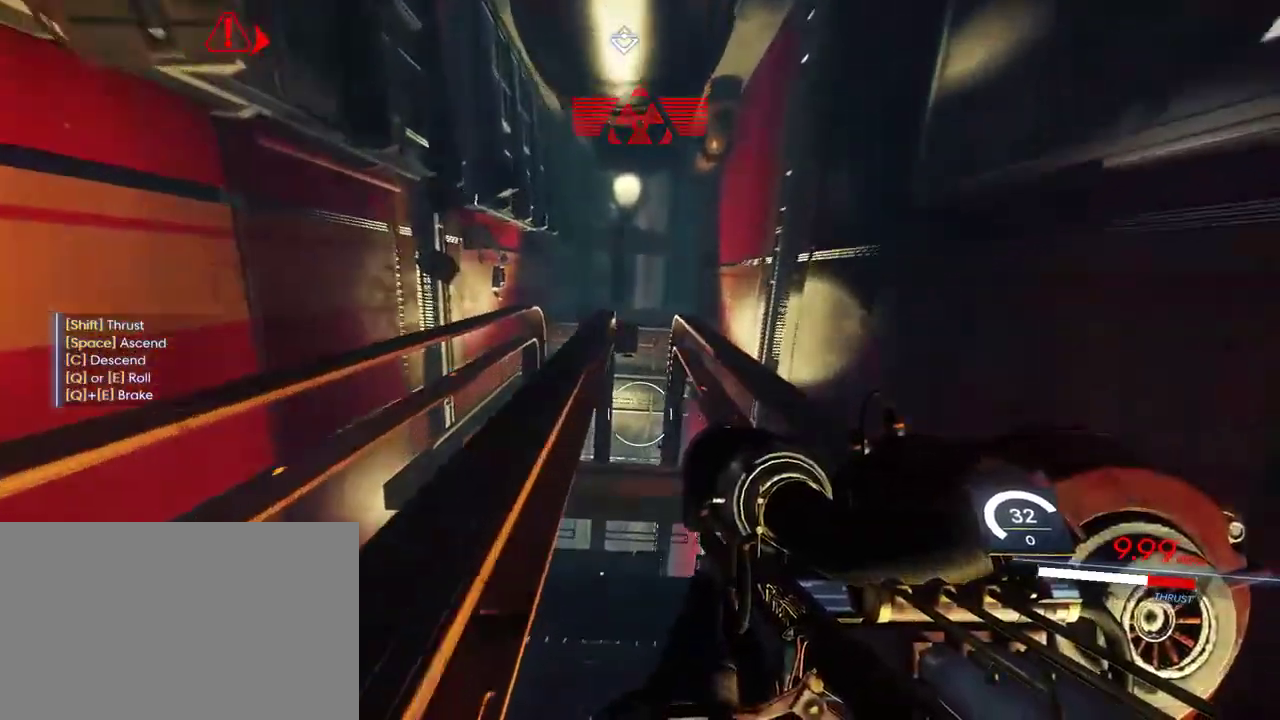
{"keys": ["shift", "space", "w"], "mouse": [], "events": []}
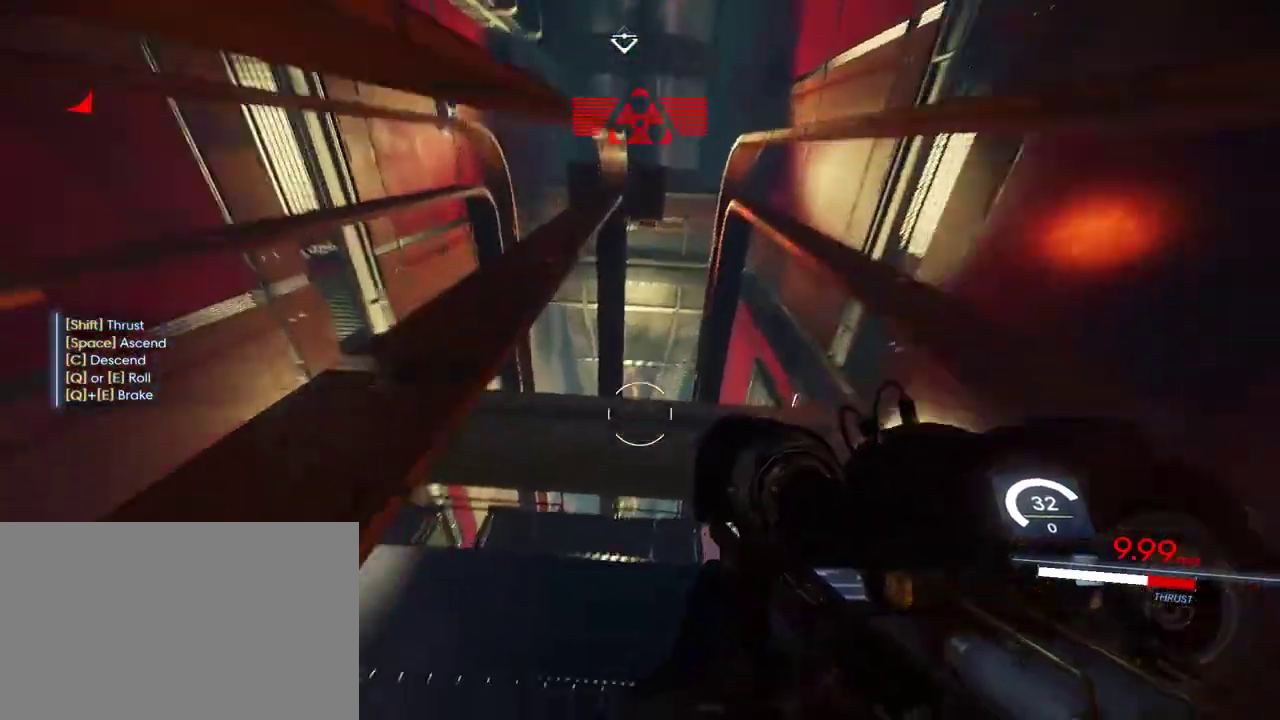
{"keys": ["shift", "w"], "mouse": [], "events": [[117, "space", "up"]]}
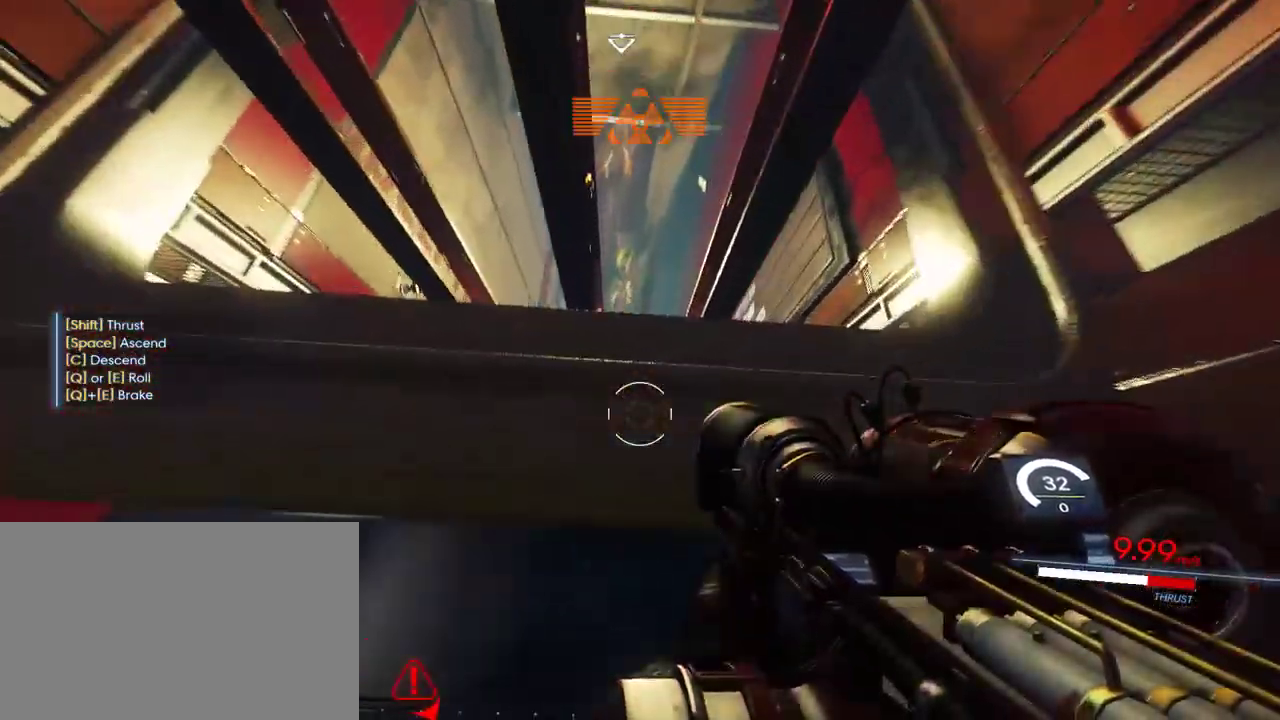
{"keys": ["e", "q", "shift", "w"], "mouse": [], "events": [[100, "e", "down"], [100, "q", "down"]]}
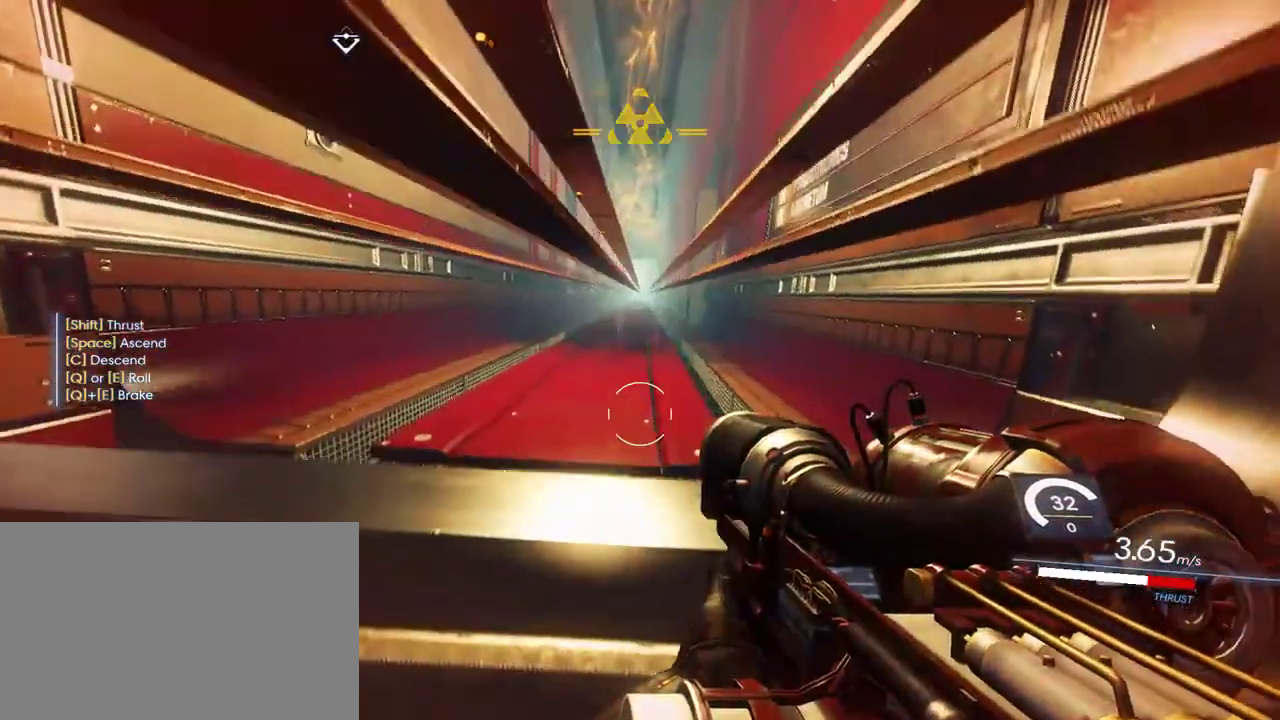
{"keys": ["shift", "w"], "mouse": [], "events": [[233, "q", "up"], [267, "e", "up"]]}
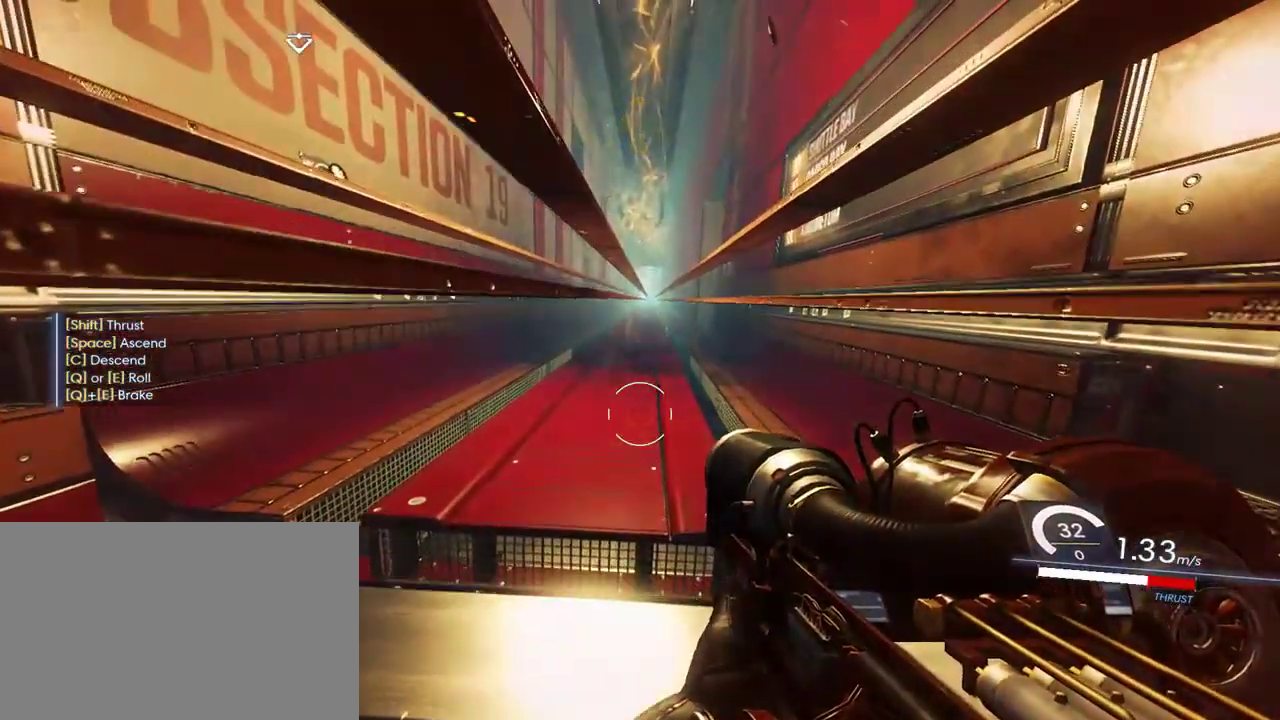
{"keys": ["shift", "space", "w"], "mouse": [], "events": [[367, "space", "down"]]}
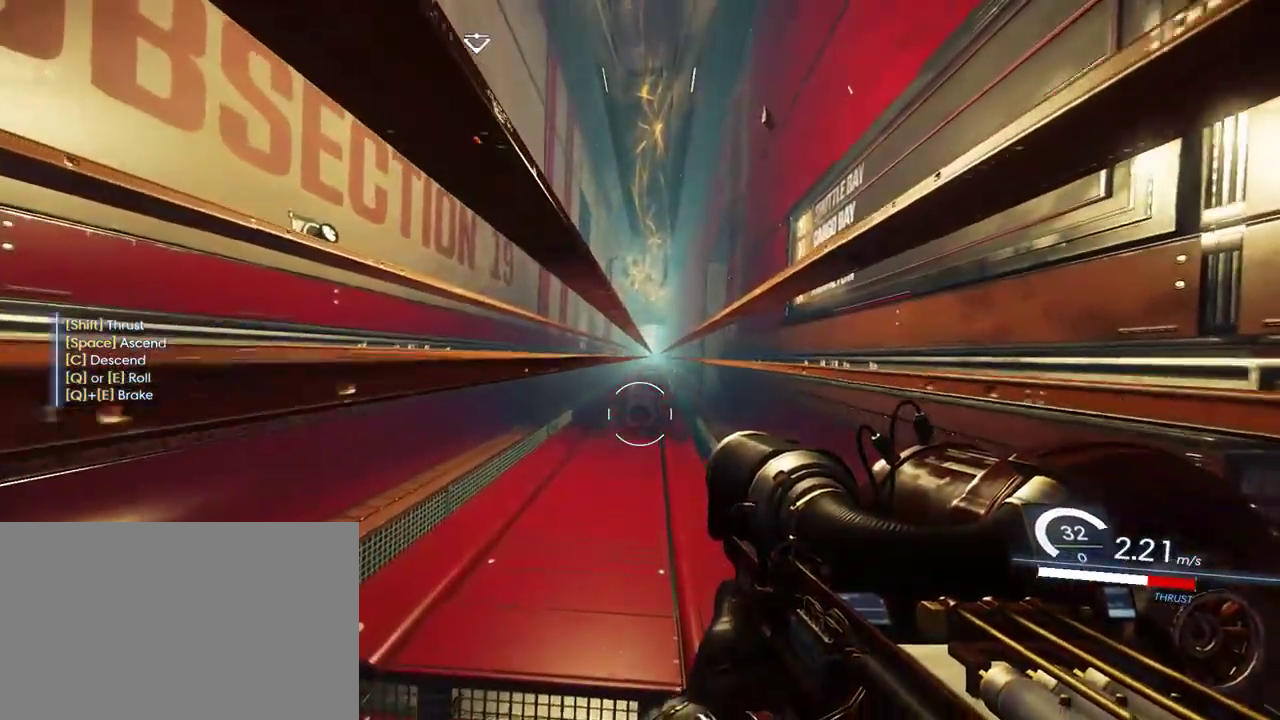
{"keys": ["shift", "space", "w"], "mouse": [], "events": []}
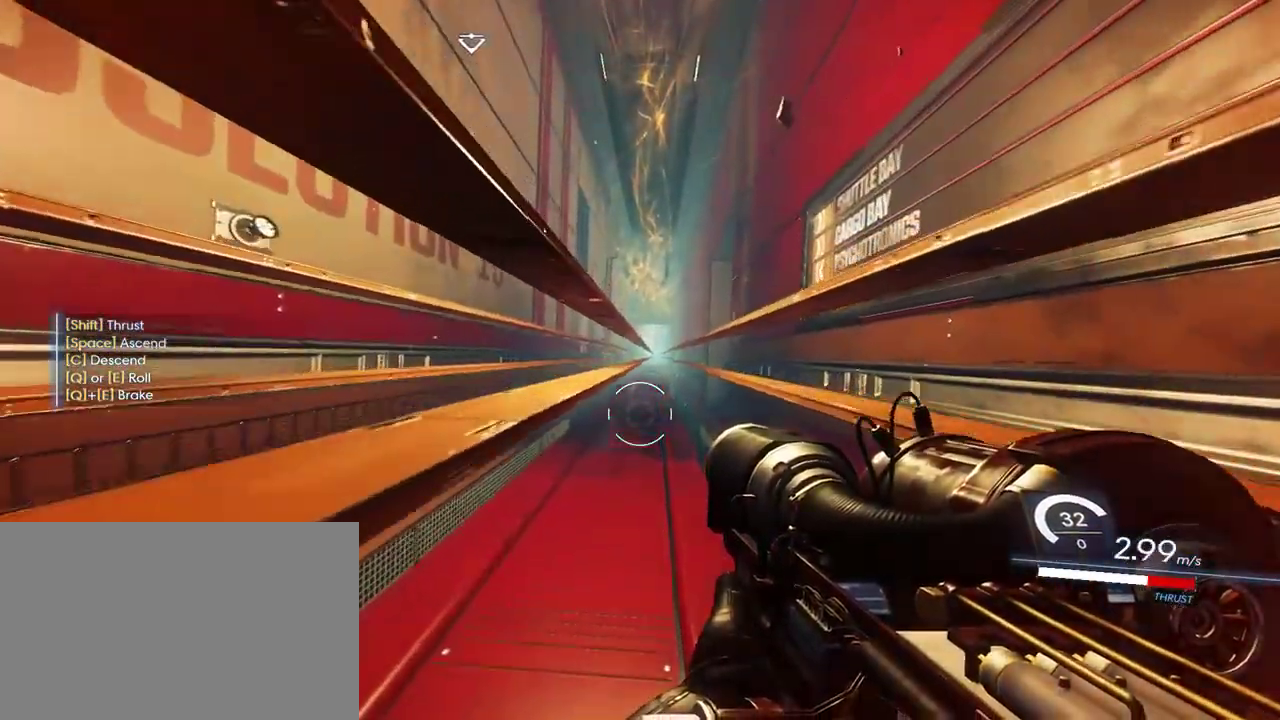
{"keys": ["shift", "space", "w"], "mouse": [], "events": []}